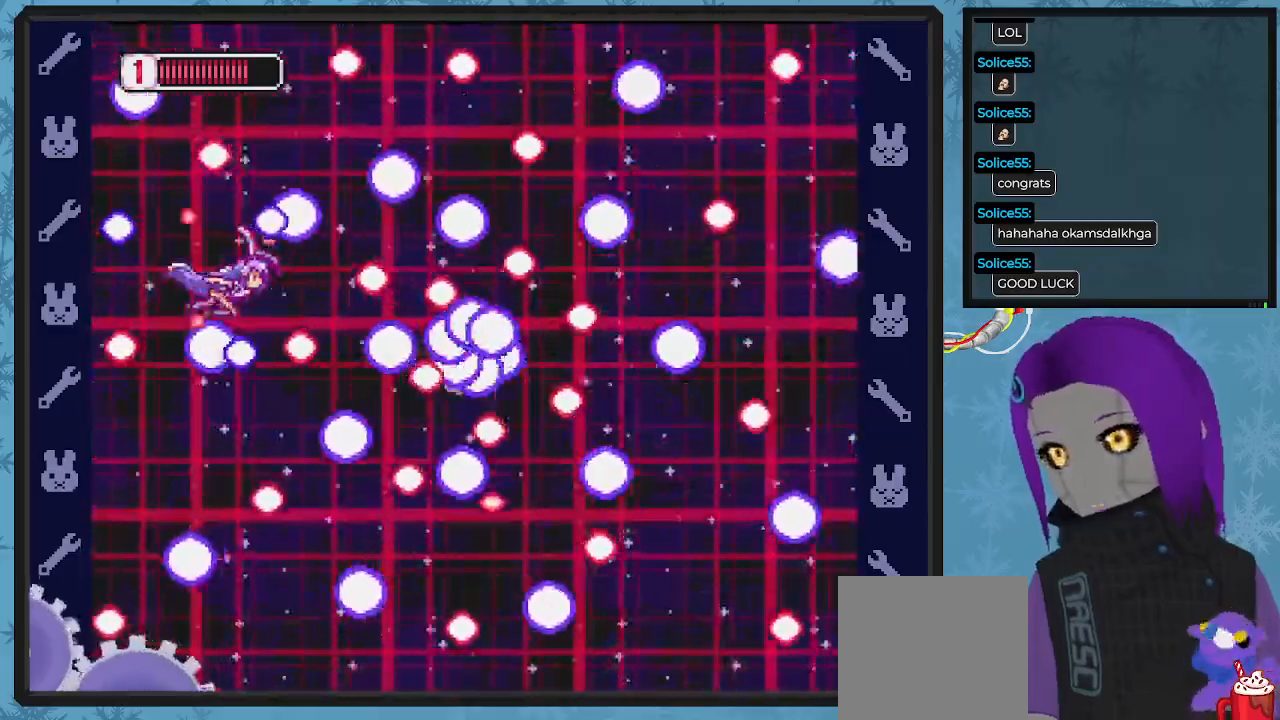
Gameplay with a controller (Xbox layout); each line is a JSON object with the inputs held at the frame after it. "events" lists button and stick changes between this image and that frame as [ms after this image, input, new state], when the widget could be followed in between. Not read: right_stick.
{"buttons": ["X", "DPAD_LEFT"], "left_stick": "center", "events": [[100, "DPAD_LEFT", "up"], [200, "DPAD_LEFT", "down"], [367, "DPAD_LEFT", "up"], [433, "DPAD_LEFT", "down"]]}
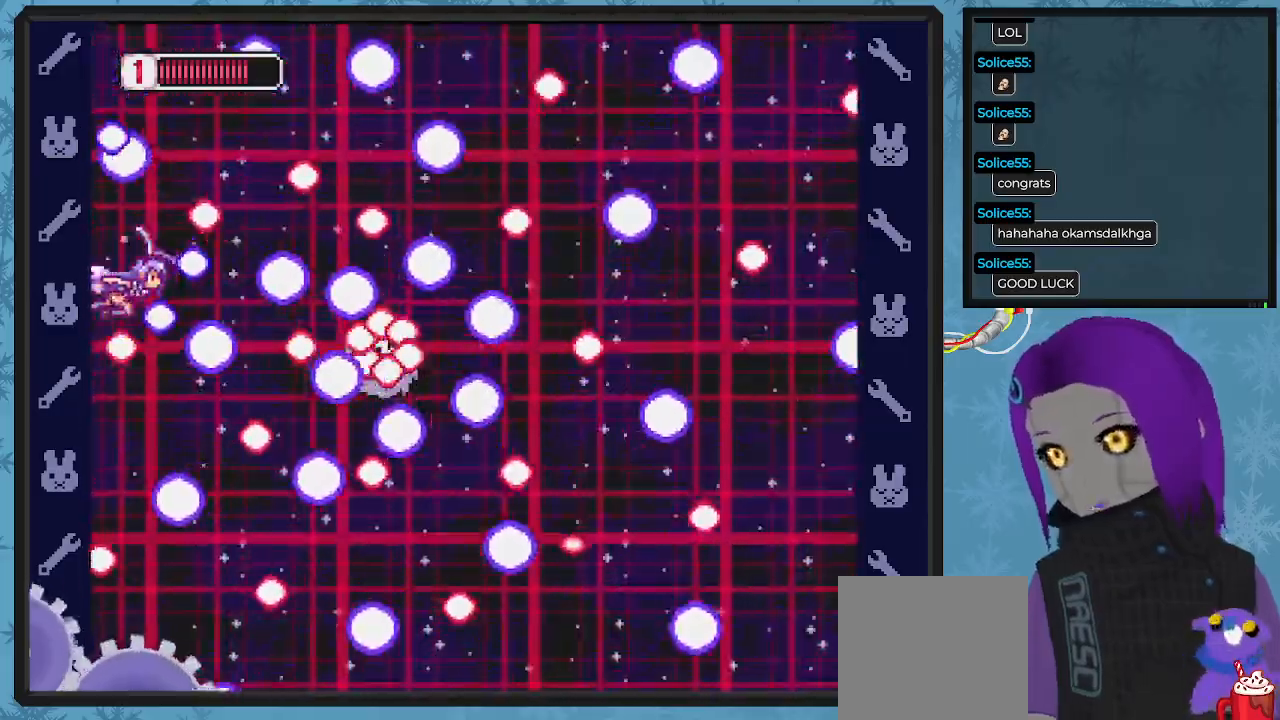
{"buttons": ["X", "DPAD_DOWN", "DPAD_LEFT"], "left_stick": "center", "events": [[67, "DPAD_DOWN", "down"], [100, "DPAD_LEFT", "up"], [167, "X", "up"], [233, "X", "down"], [400, "DPAD_LEFT", "down"]]}
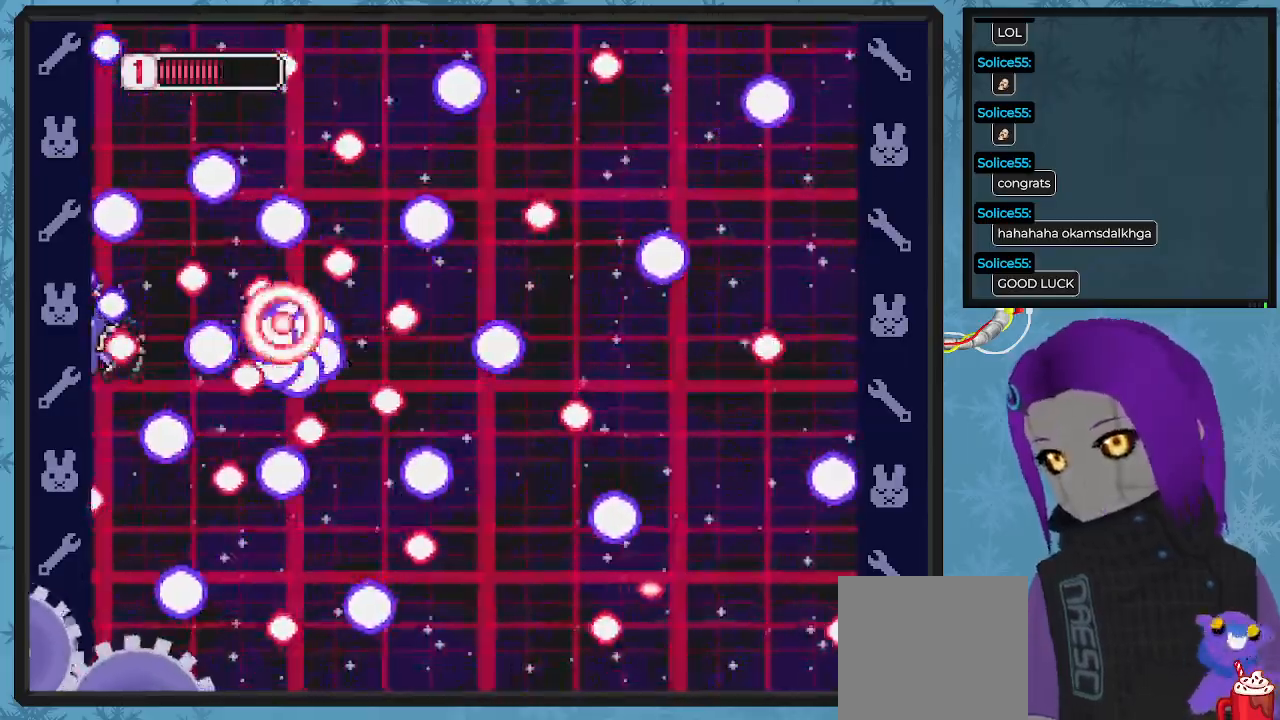
{"buttons": ["X", "DPAD_RIGHT"], "left_stick": "center", "events": [[100, "DPAD_LEFT", "up"], [167, "DPAD_RIGHT", "down"], [200, "DPAD_DOWN", "up"], [267, "DPAD_DOWN", "down"], [367, "DPAD_DOWN", "up"]]}
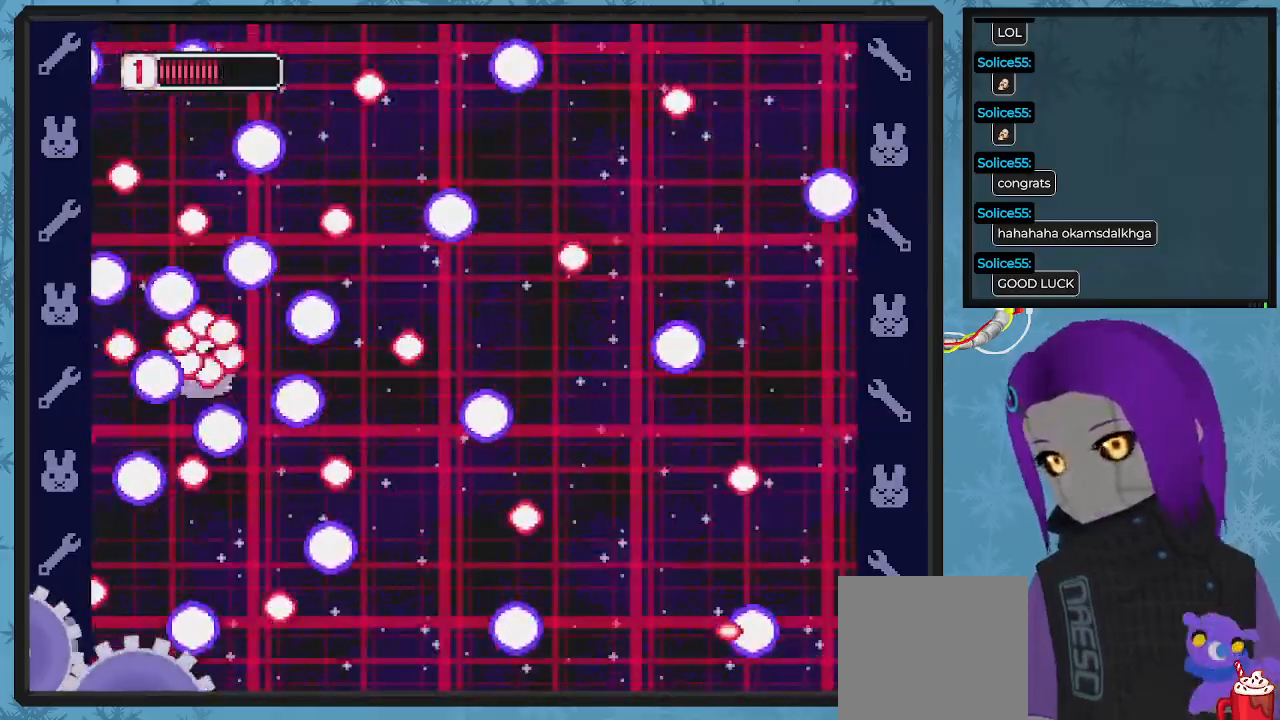
{"buttons": ["X", "DPAD_DOWN", "DPAD_RIGHT"], "left_stick": "center", "events": [[300, "DPAD_DOWN", "down"]]}
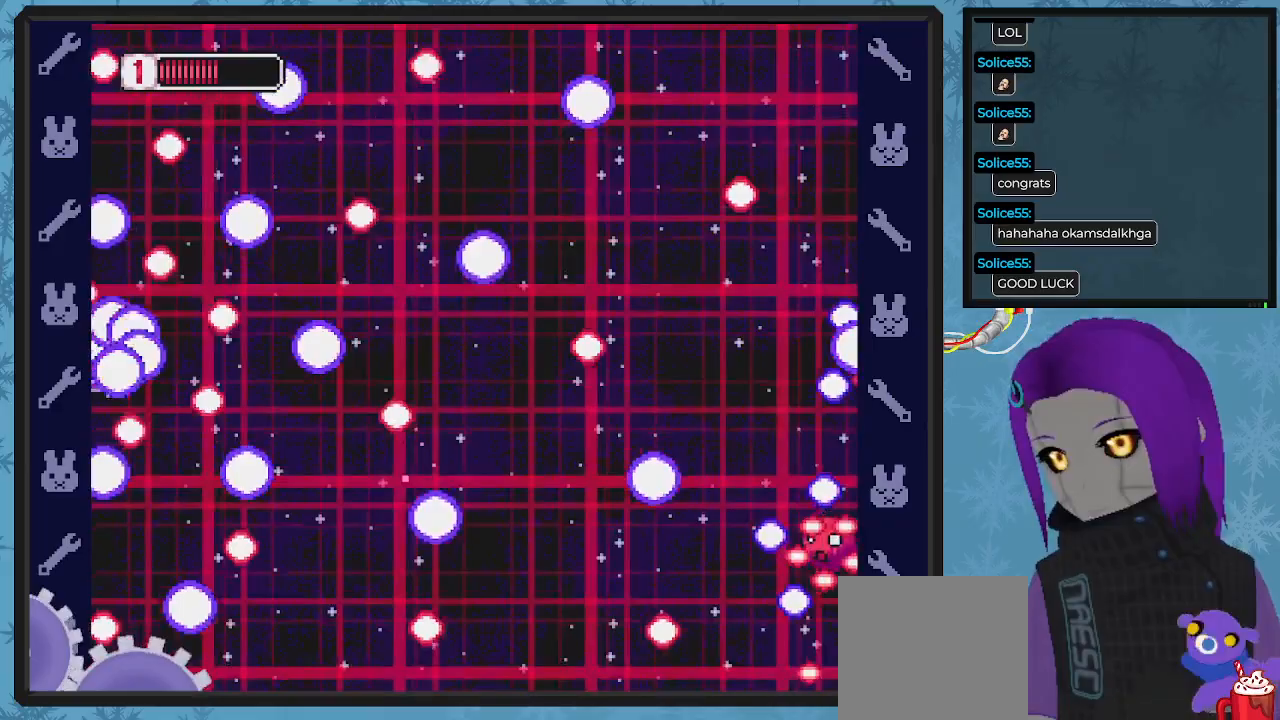
{"buttons": ["X"], "left_stick": "center", "events": [[167, "DPAD_DOWN", "up"], [200, "DPAD_DOWN", "down"], [200, "DPAD_RIGHT", "up"], [233, "DPAD_LEFT", "down"], [300, "DPAD_DOWN", "up"], [333, "DPAD_UP", "down"], [400, "DPAD_LEFT", "up"], [400, "DPAD_UP", "up"]]}
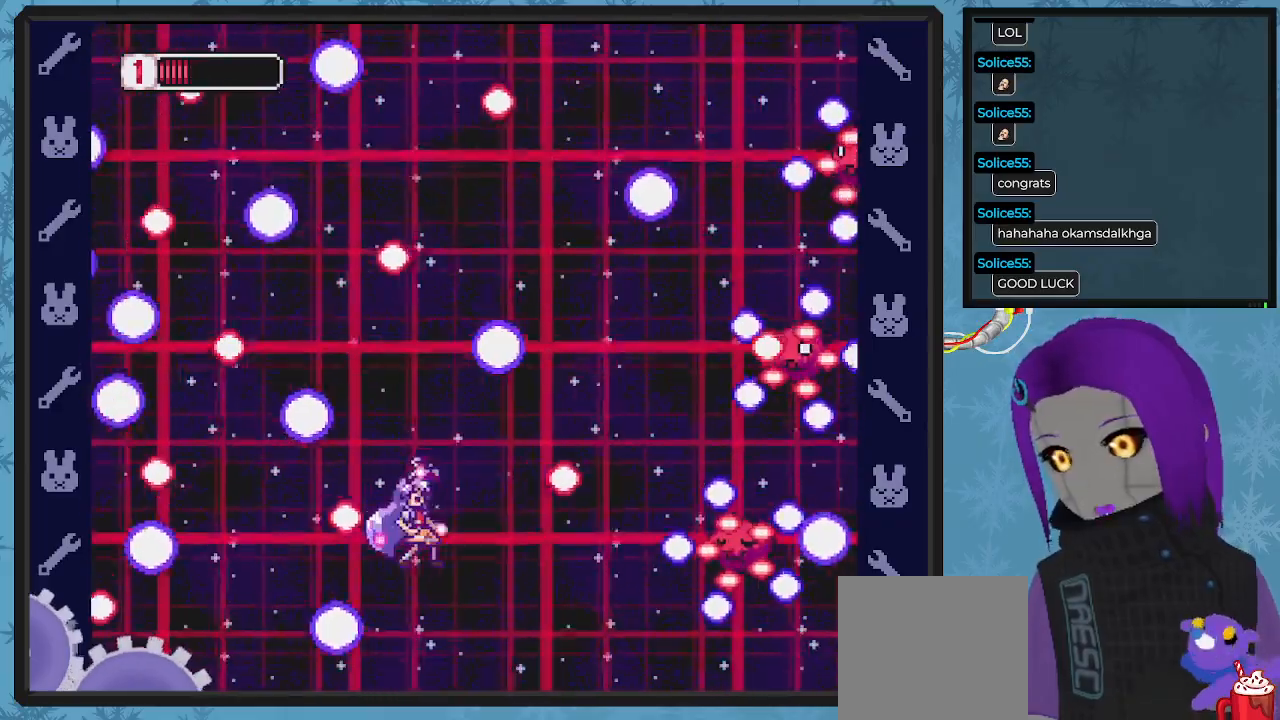
{"buttons": ["X"], "left_stick": "center"}
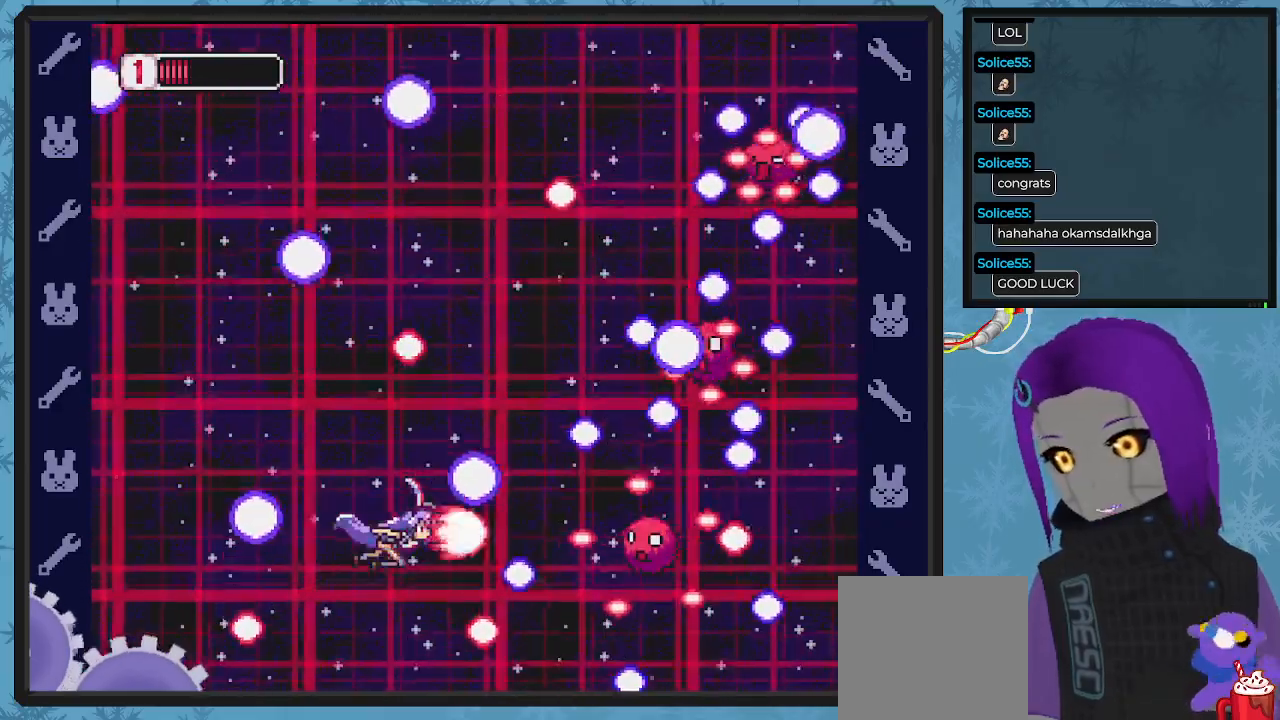
{"buttons": ["X", "DPAD_LEFT"], "left_stick": "center", "events": [[133, "DPAD_UP", "down"], [200, "DPAD_LEFT", "down"], [233, "DPAD_UP", "up"]]}
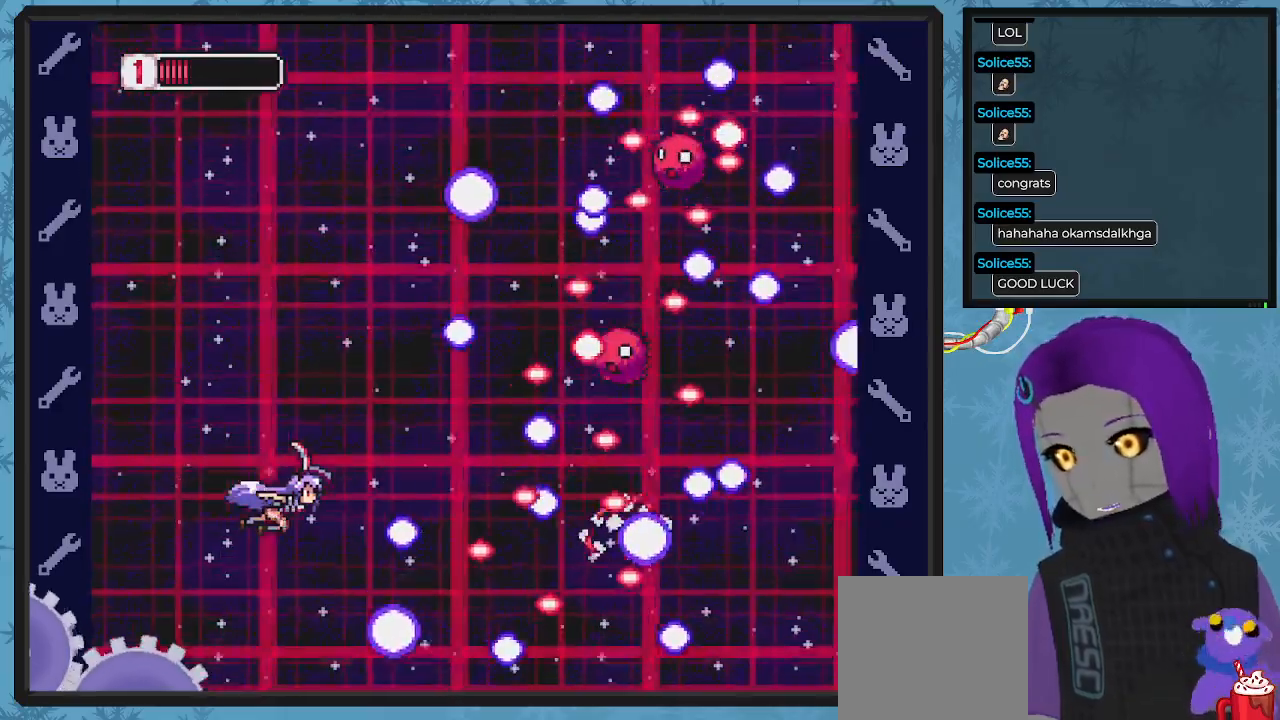
{"buttons": ["X"], "left_stick": "center", "events": [[200, "DPAD_UP", "down"], [233, "DPAD_LEFT", "up"], [400, "DPAD_UP", "up"]]}
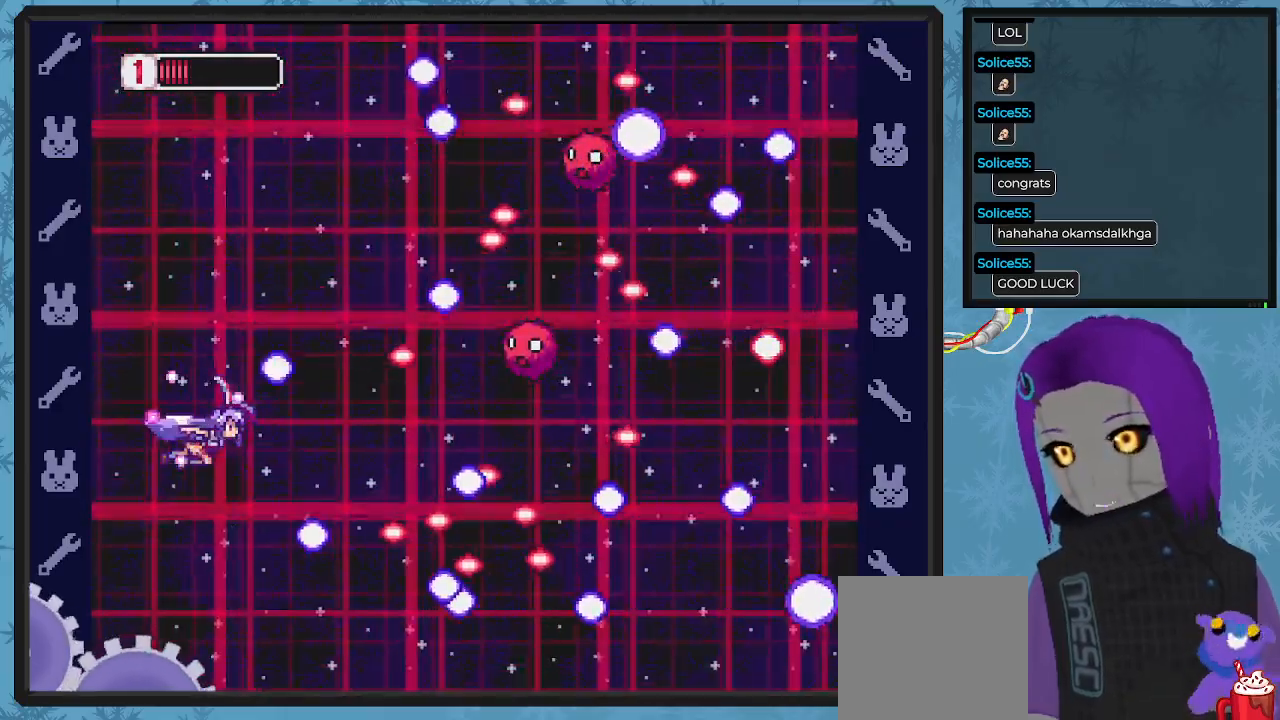
{"buttons": ["X", "DPAD_UP"], "left_stick": "center", "events": [[67, "DPAD_LEFT", "down"], [100, "DPAD_DOWN", "down"], [167, "DPAD_DOWN", "up"], [233, "DPAD_UP", "down"], [267, "DPAD_LEFT", "up"], [267, "DPAD_UP", "up"], [467, "DPAD_UP", "down"]]}
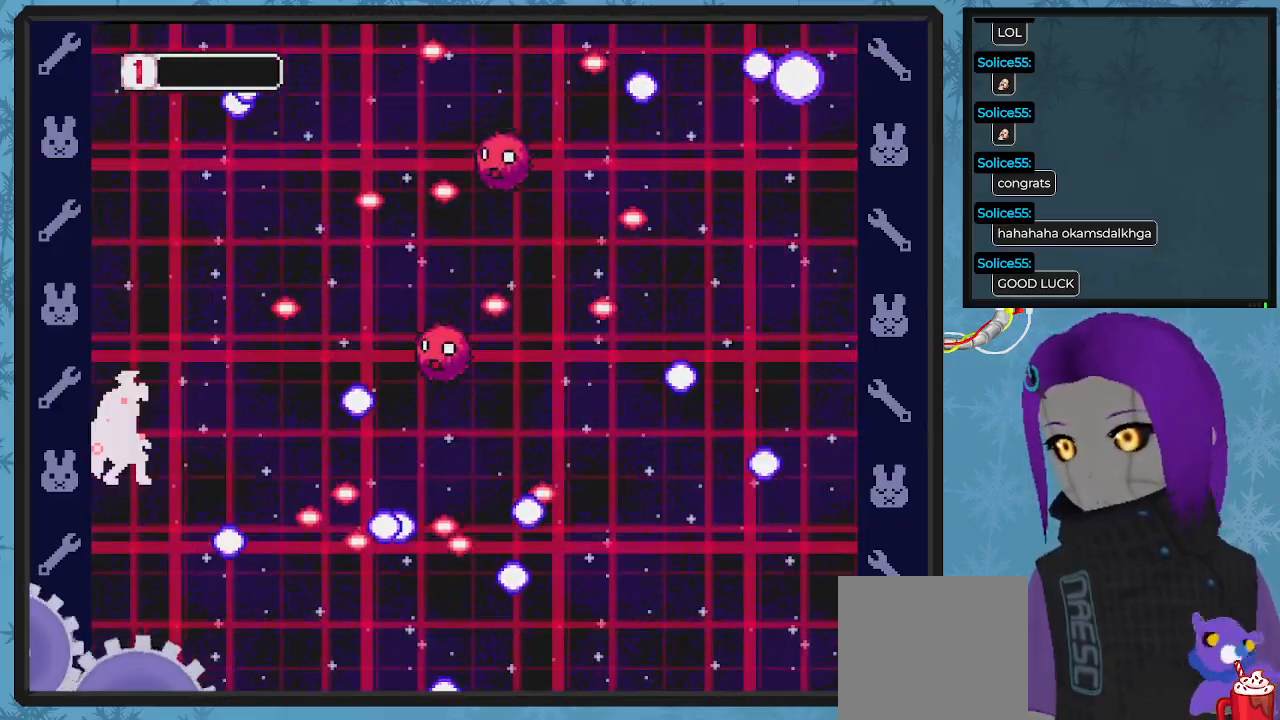
{"buttons": ["X"], "left_stick": "center", "events": [[100, "DPAD_RIGHT", "down"], [133, "DPAD_RIGHT", "up"], [167, "DPAD_UP", "up"], [200, "DPAD_LEFT", "down"], [233, "DPAD_UP", "down"], [300, "DPAD_LEFT", "up"], [300, "DPAD_UP", "up"]]}
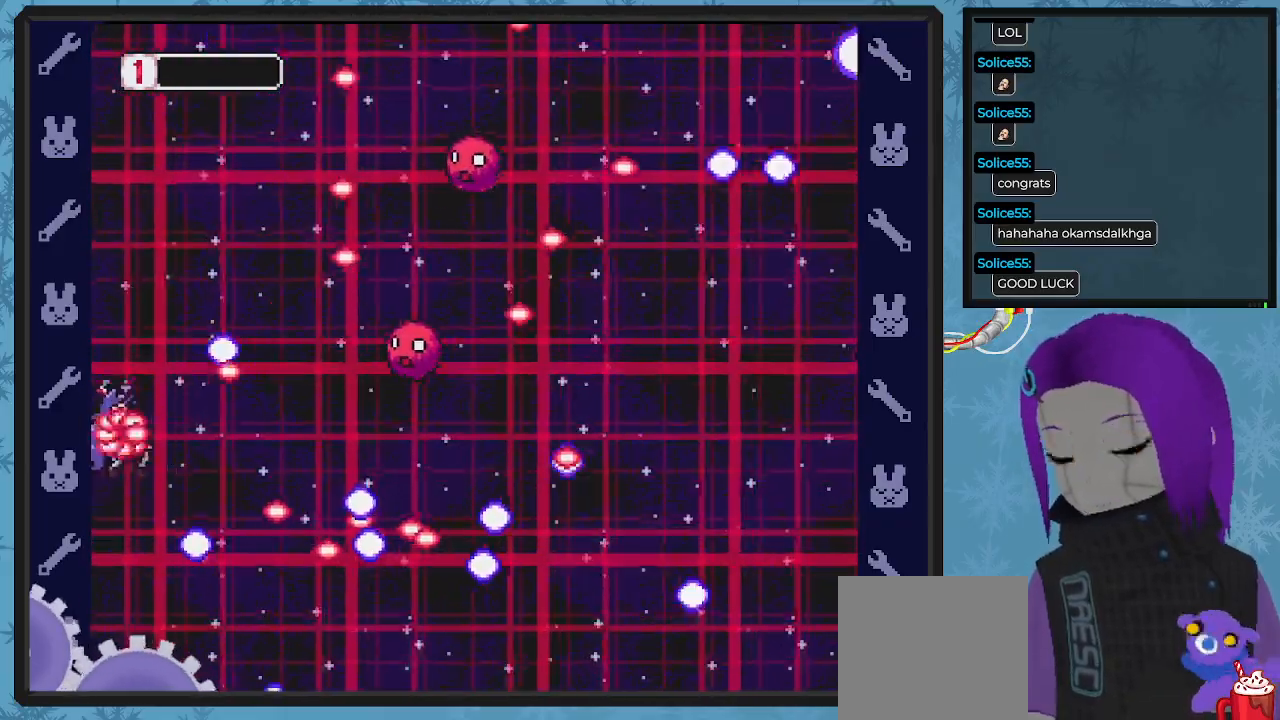
{"buttons": [], "left_stick": "center", "events": [[100, "X", "up"]]}
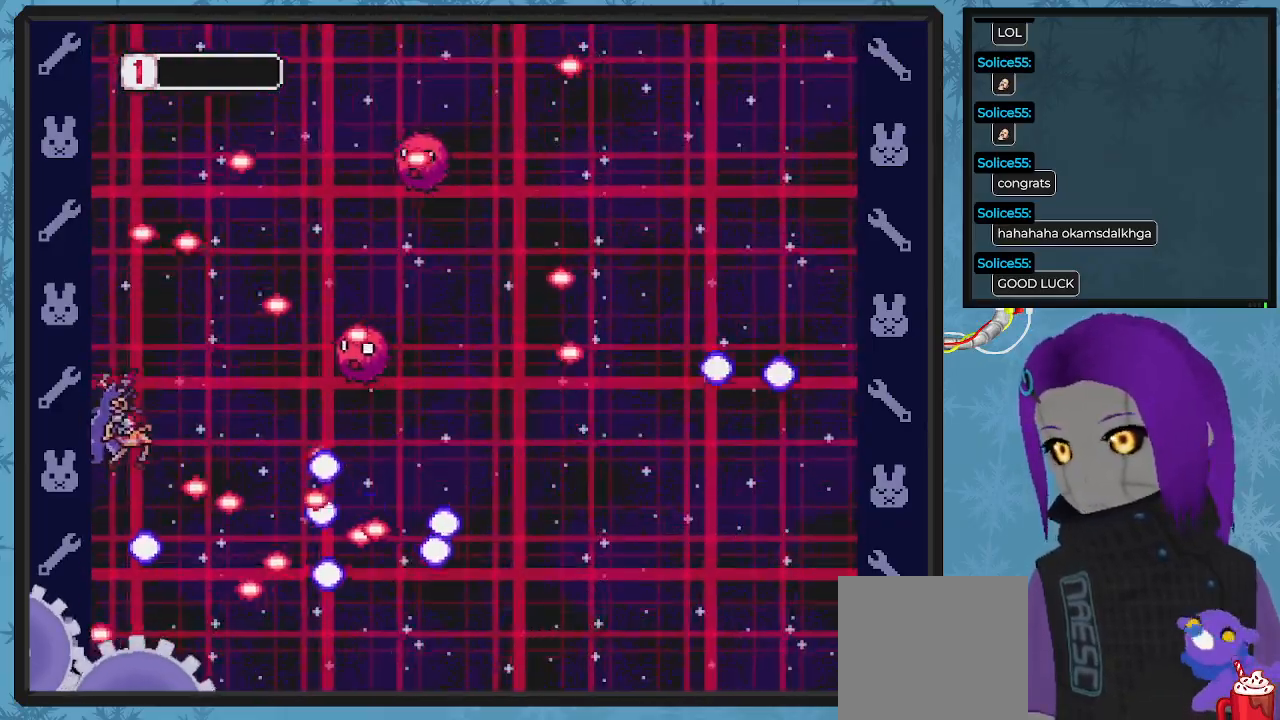
{"buttons": [], "left_stick": "center", "events": []}
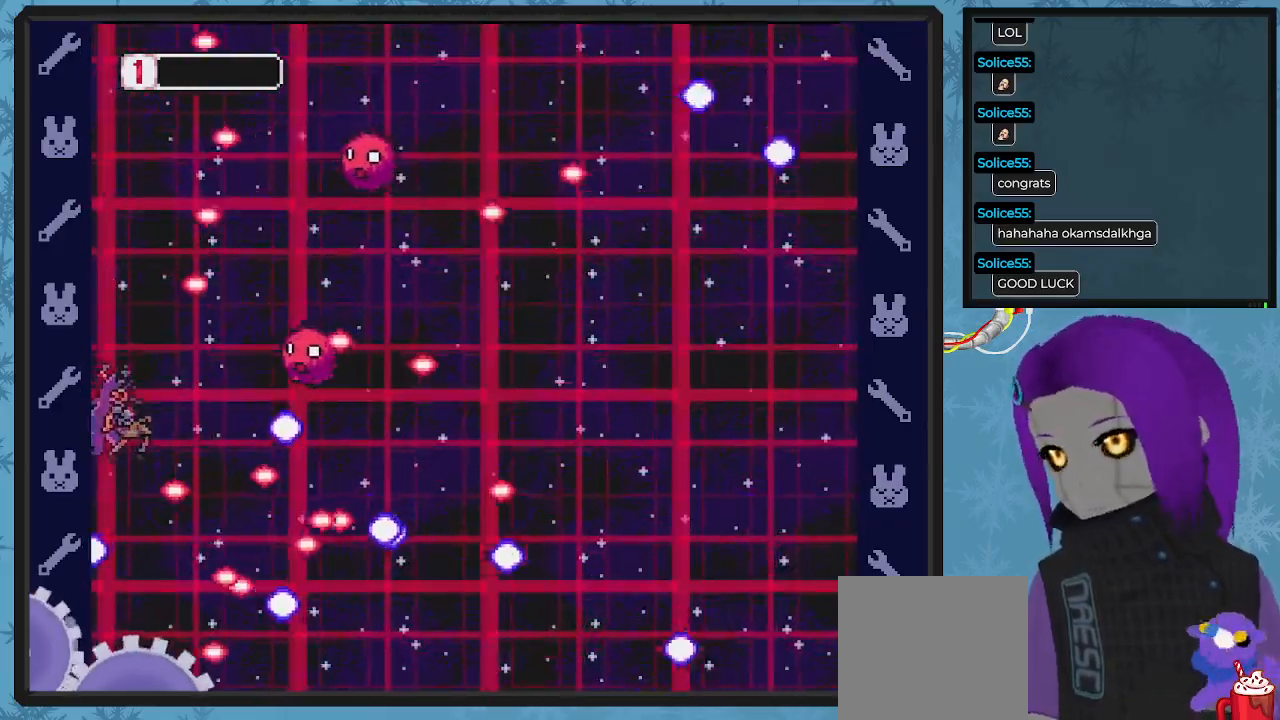
{"buttons": [], "left_stick": "center", "events": []}
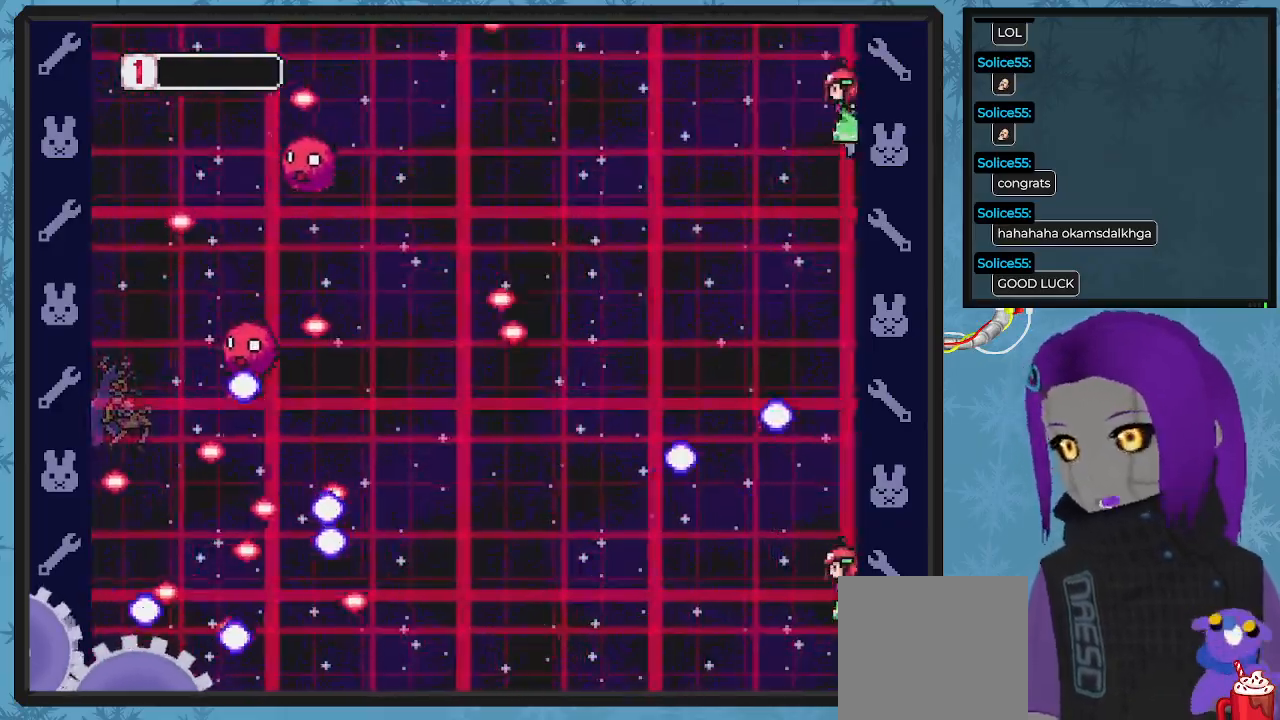
{"buttons": [], "left_stick": "center", "events": []}
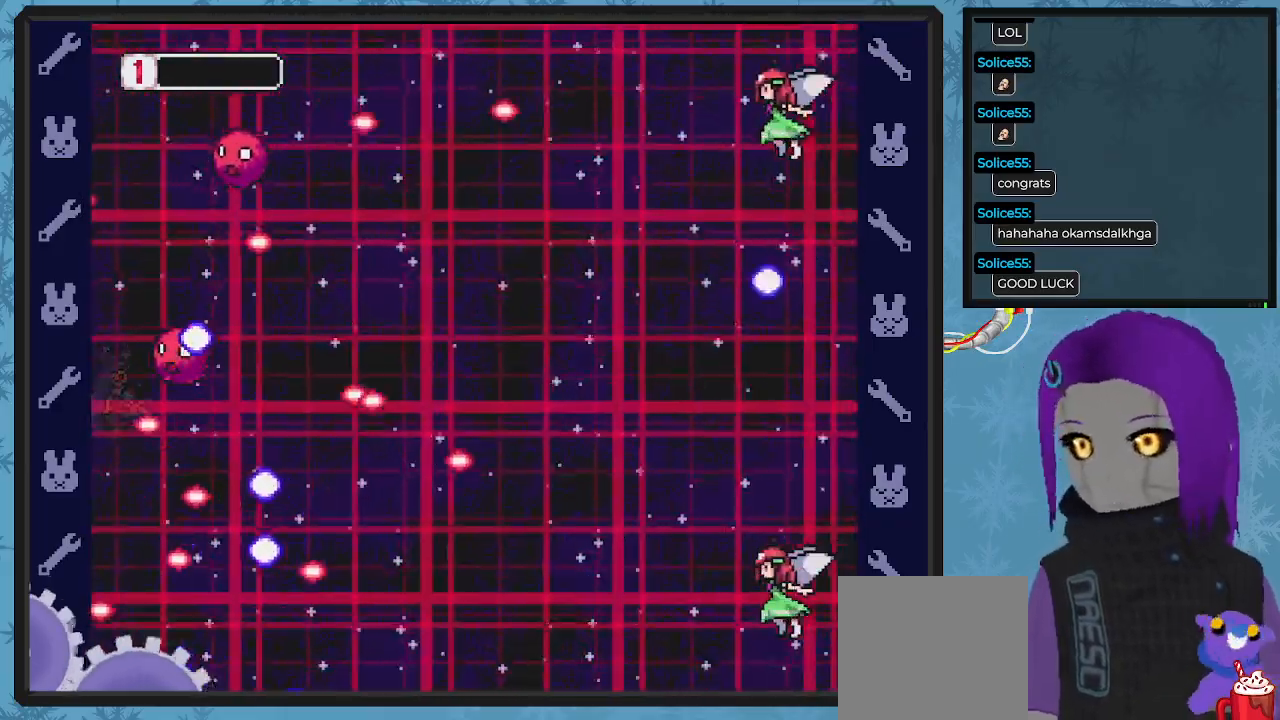
{"buttons": [], "left_stick": "center", "events": []}
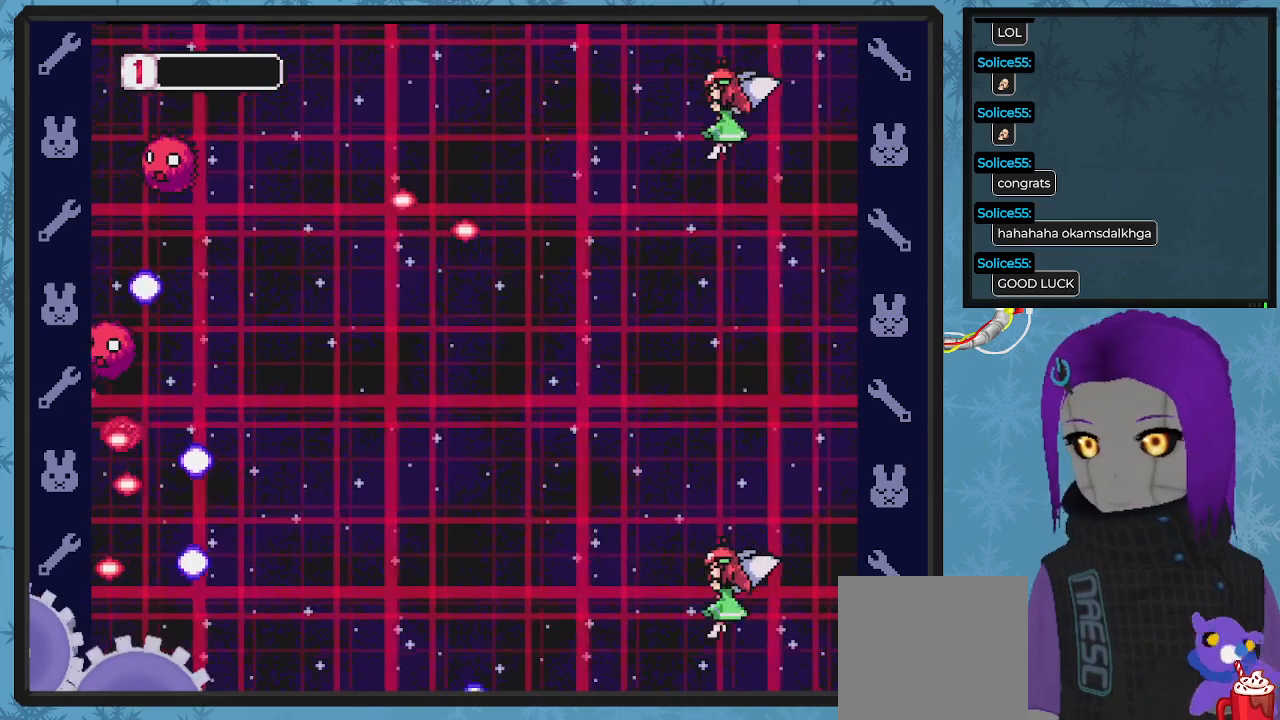
{"buttons": [], "left_stick": "center", "events": []}
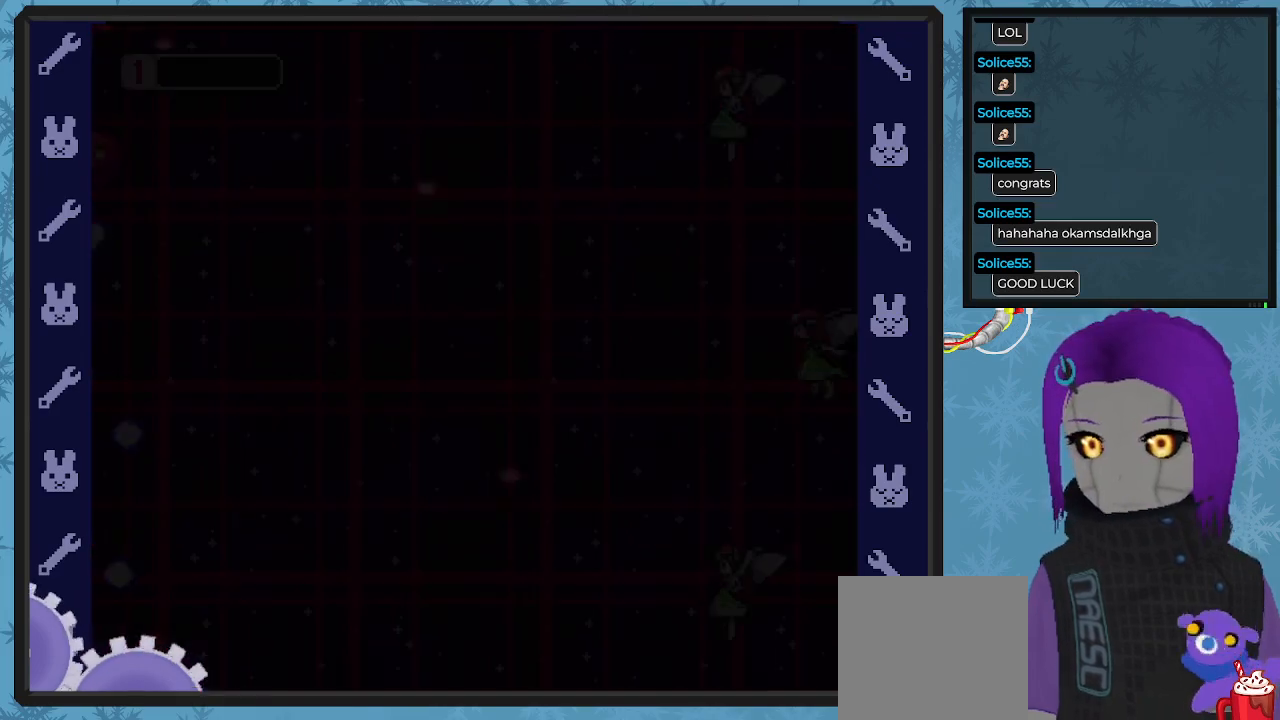
{"buttons": [], "left_stick": "center", "events": []}
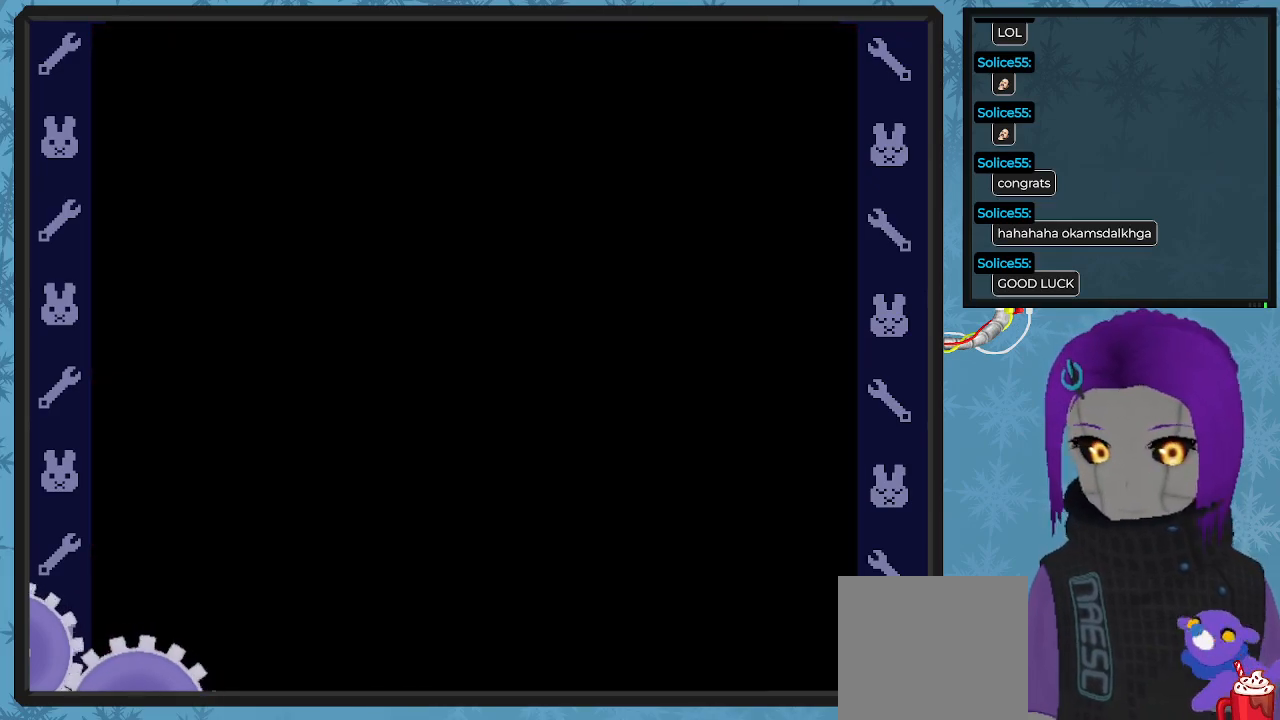
{"buttons": [], "left_stick": "center", "events": []}